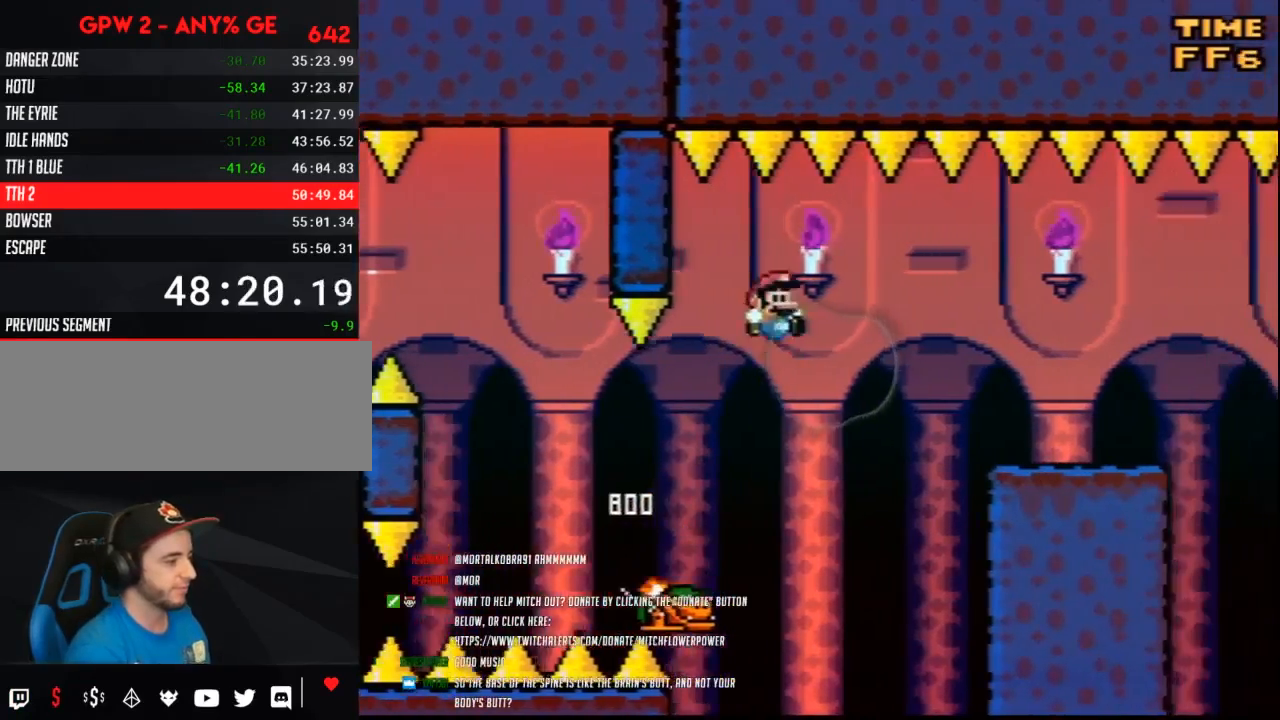
Gameplay with a controller (Nintendo layout); each line is a JSON object with the inputs held at the frame after it. "events" lists button and stick changes between this image and that frame as [ms after this image, input, new state], when the widget could be followed in between. Not read: B L3 R3.
{"buttons": ["Y", "DPAD_RIGHT"], "events": []}
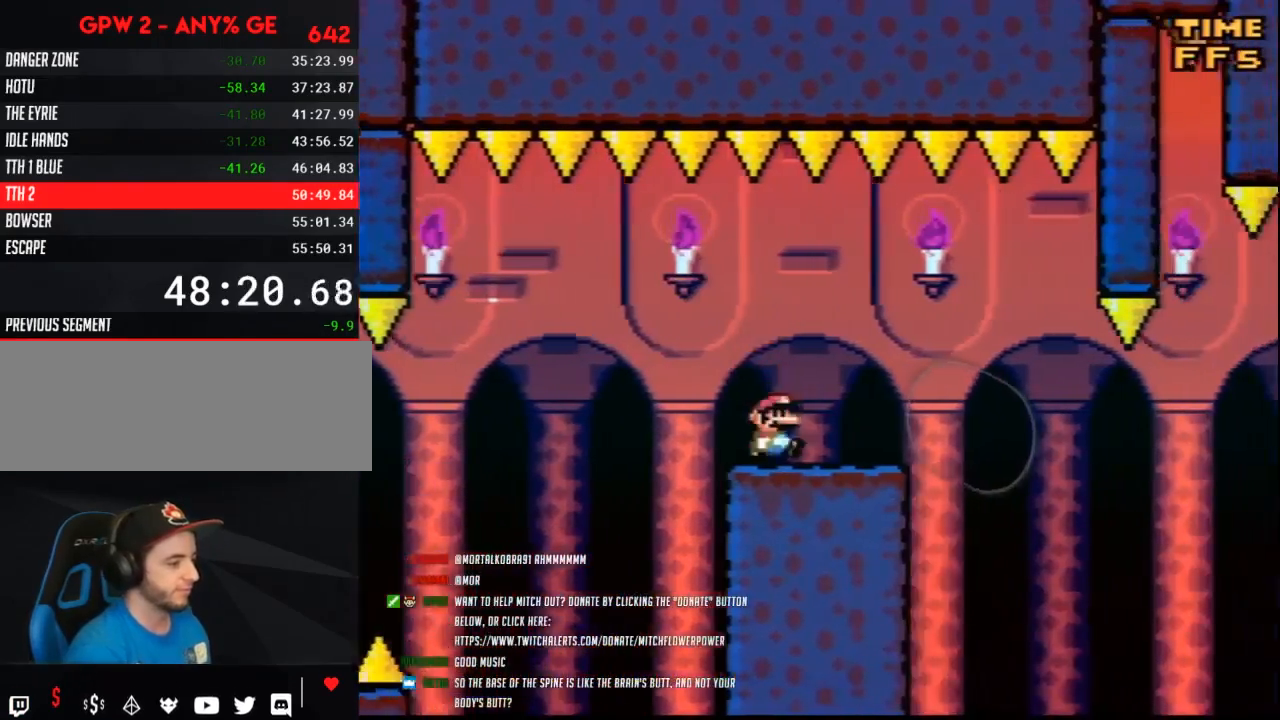
{"buttons": ["A", "Y", "DPAD_LEFT"], "events": [[233, "A", "down"], [367, "A", "up"], [367, "DPAD_LEFT", "down"], [367, "DPAD_RIGHT", "up"], [450, "A", "down"]]}
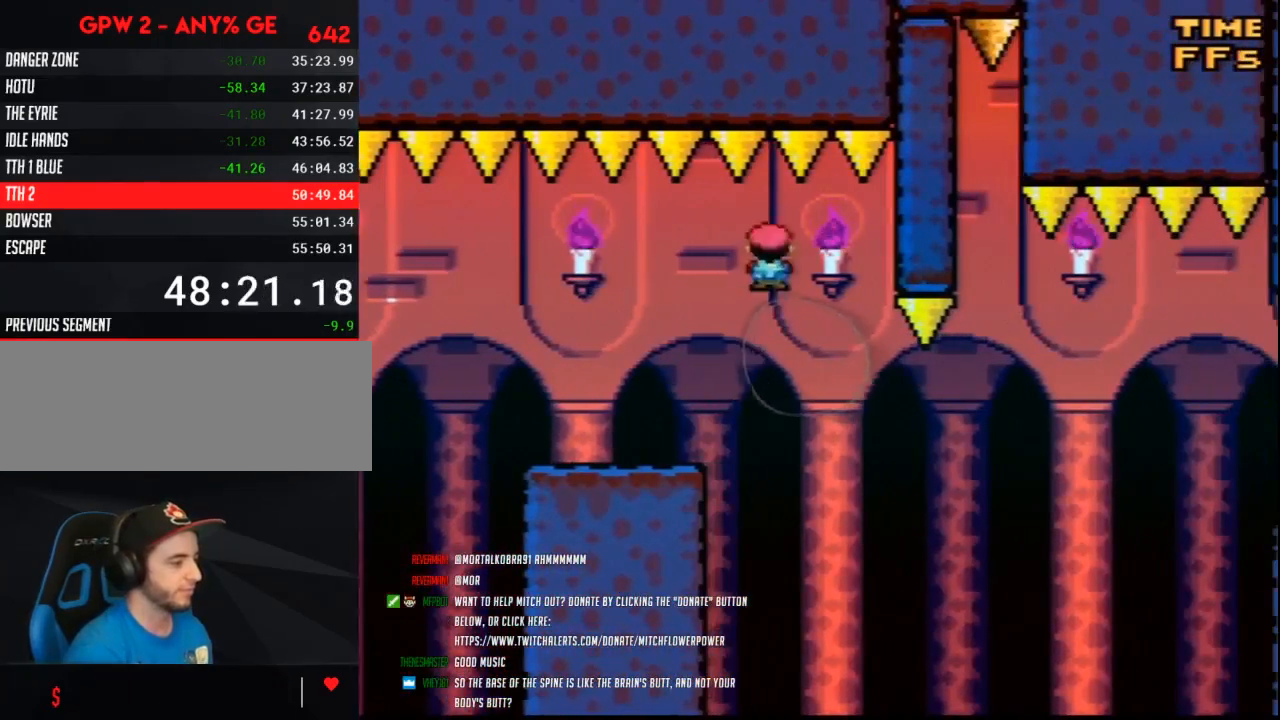
{"buttons": ["Y"], "events": [[83, "A", "up"], [233, "DPAD_LEFT", "up"], [300, "DPAD_RIGHT", "down"], [400, "DPAD_RIGHT", "up"]]}
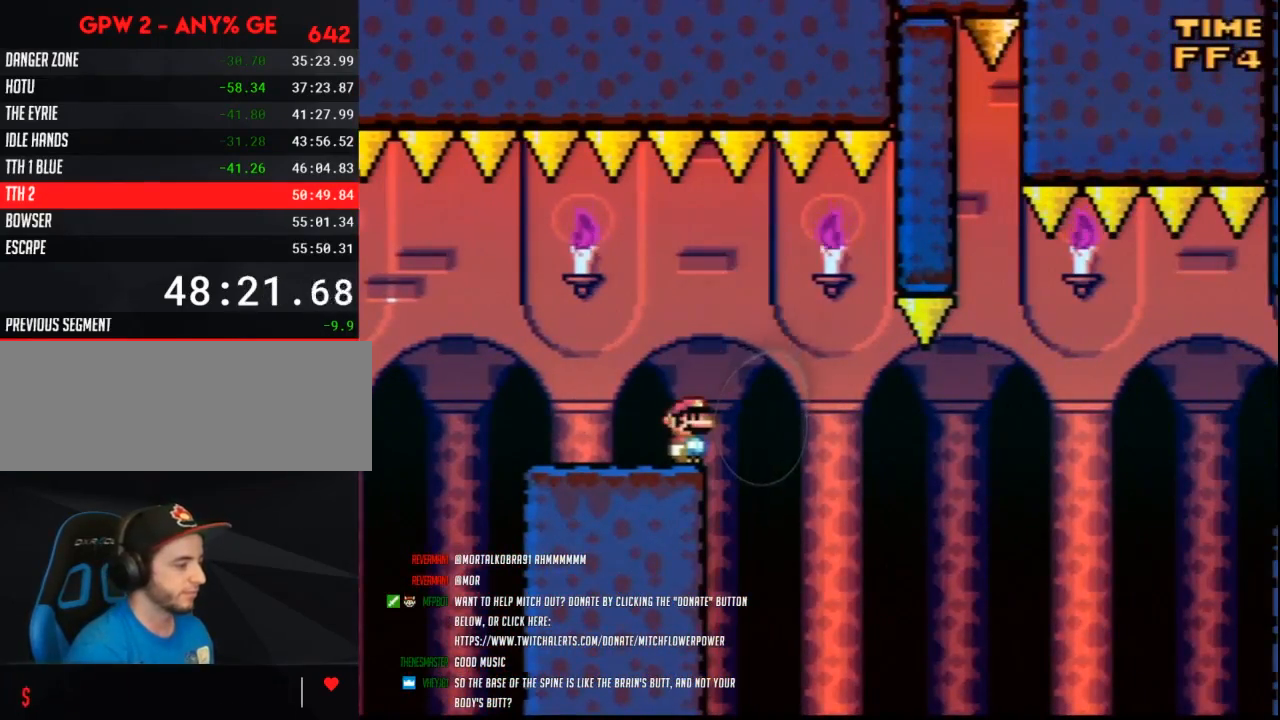
{"buttons": ["Y"], "events": []}
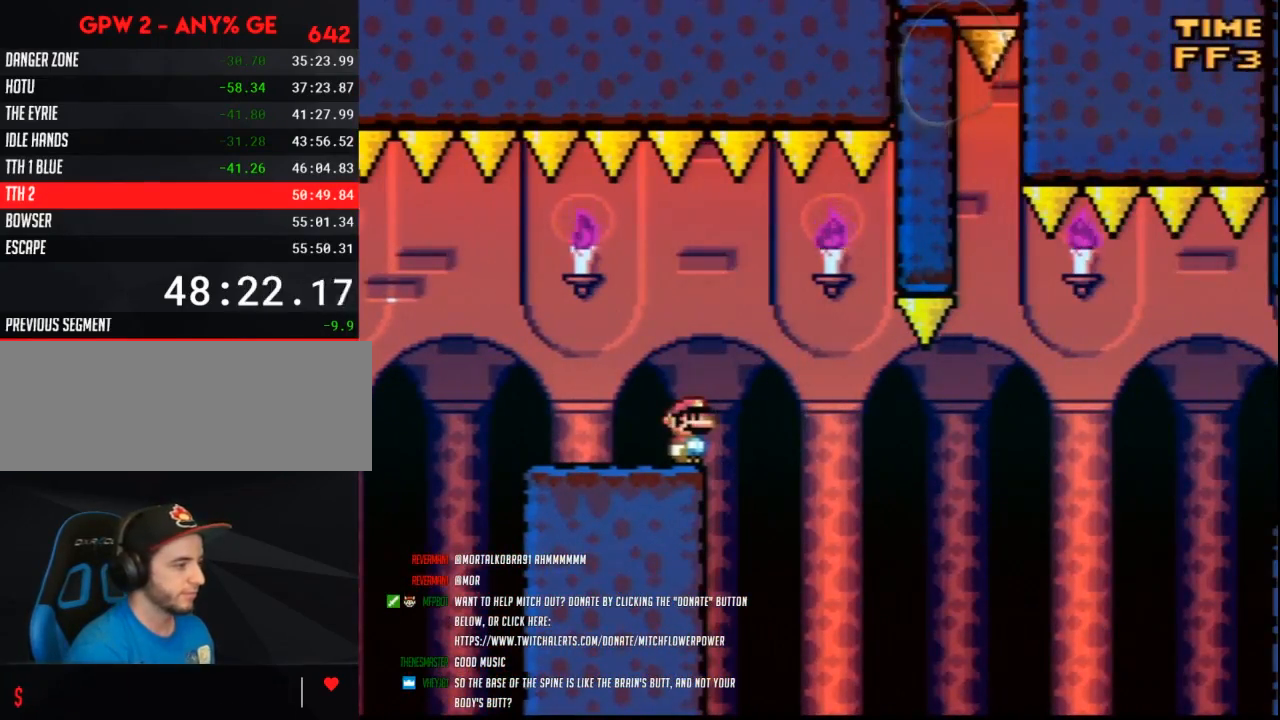
{"buttons": ["Y"], "events": [[167, "DPAD_RIGHT", "down"], [200, "A", "down"], [233, "A", "up"], [417, "DPAD_RIGHT", "up"]]}
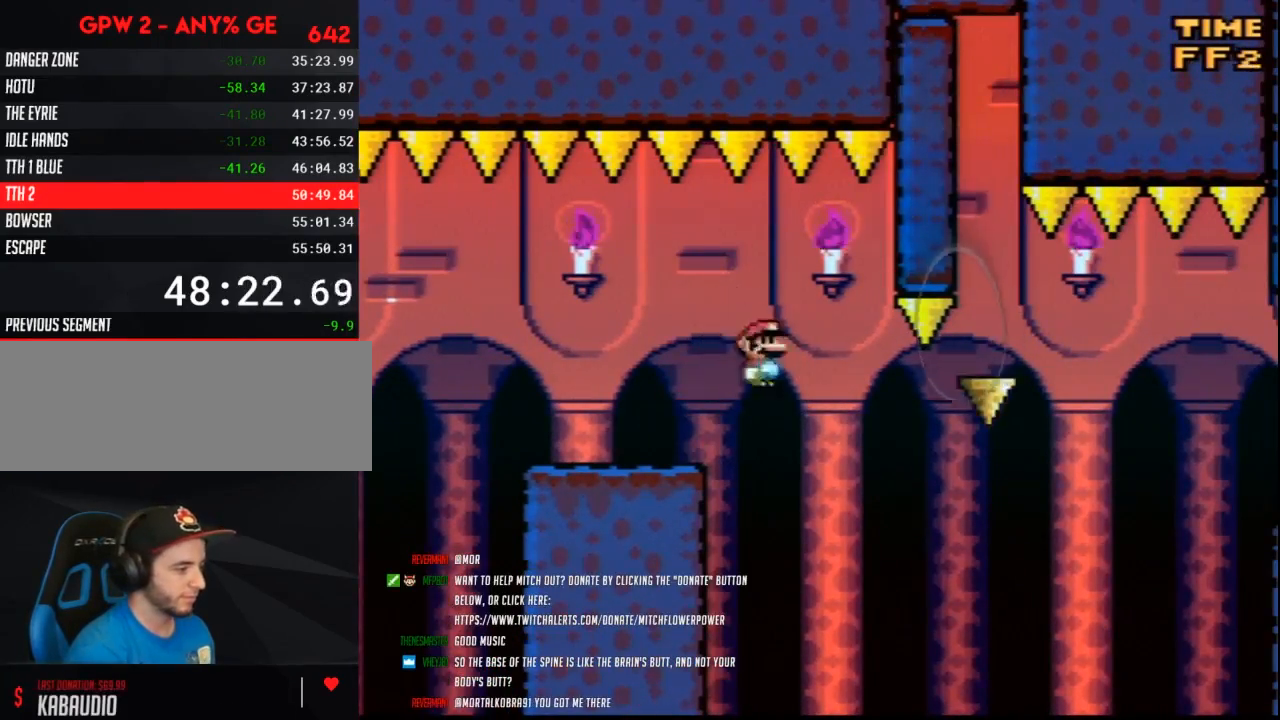
{"buttons": ["Y", "DPAD_RIGHT"], "events": [[17, "DPAD_RIGHT", "down"]]}
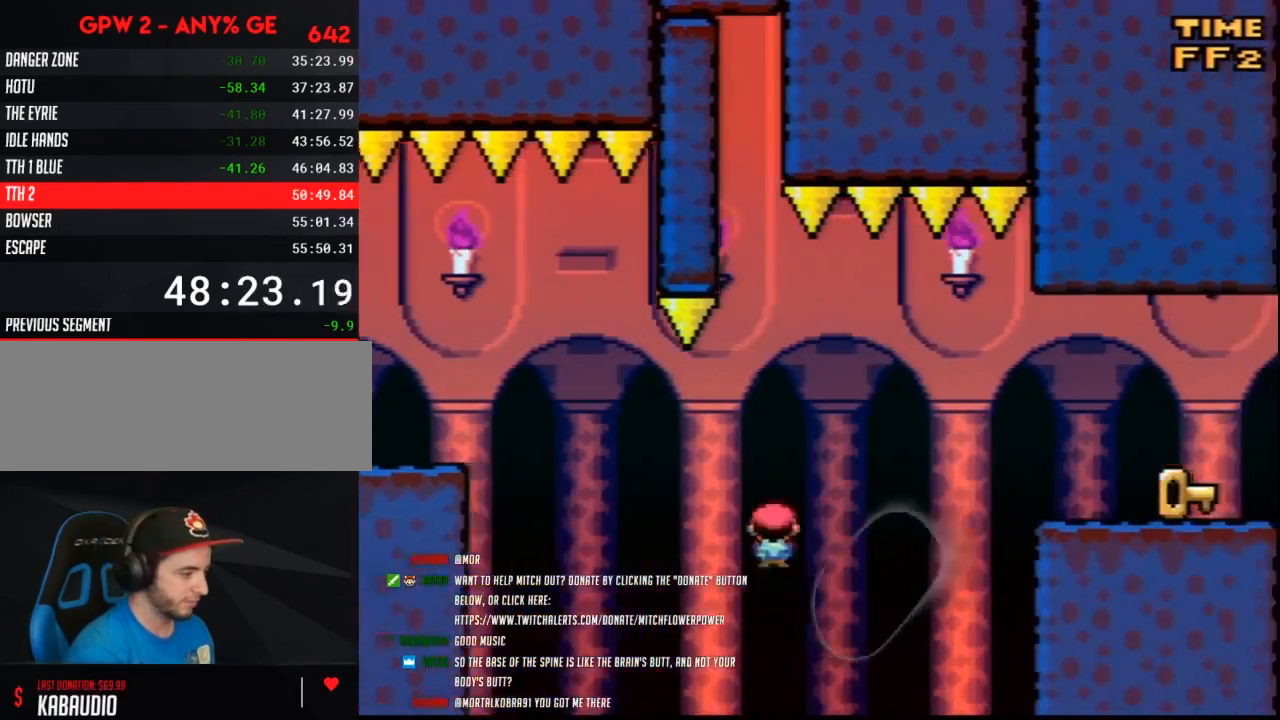
{"buttons": ["Y", "DPAD_RIGHT"], "events": []}
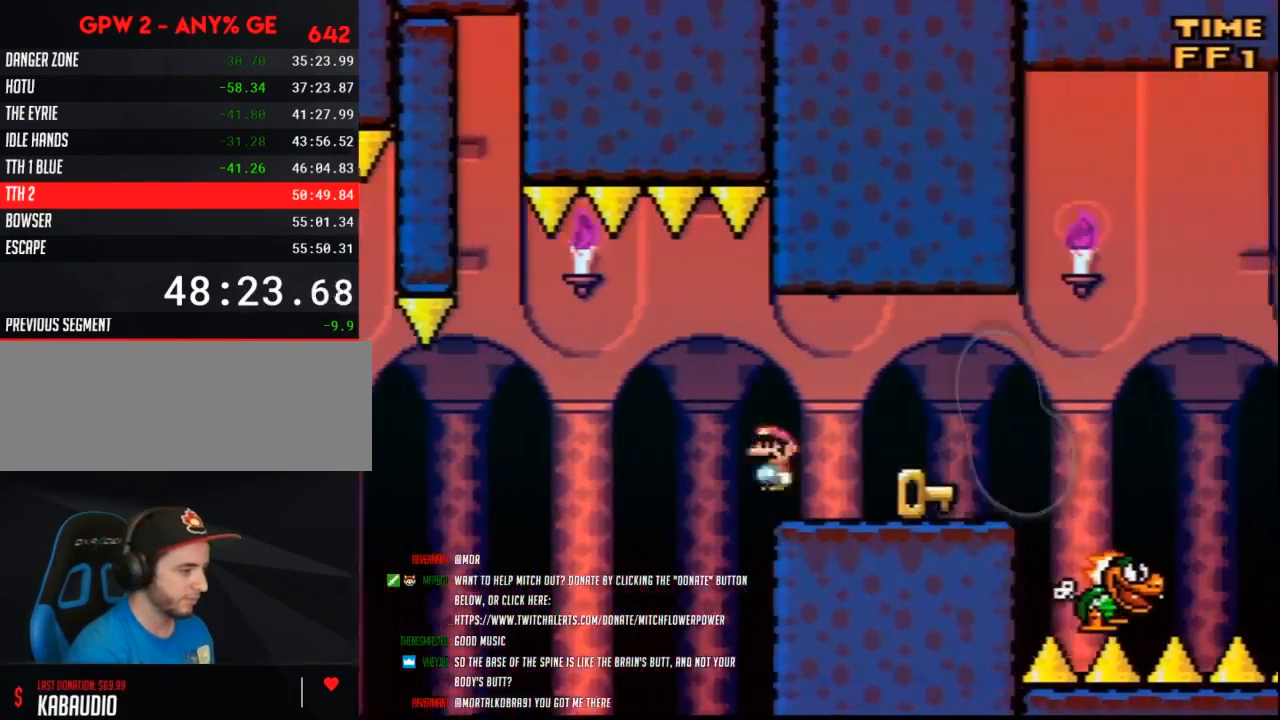
{"buttons": ["Y", "DPAD_RIGHT"], "events": []}
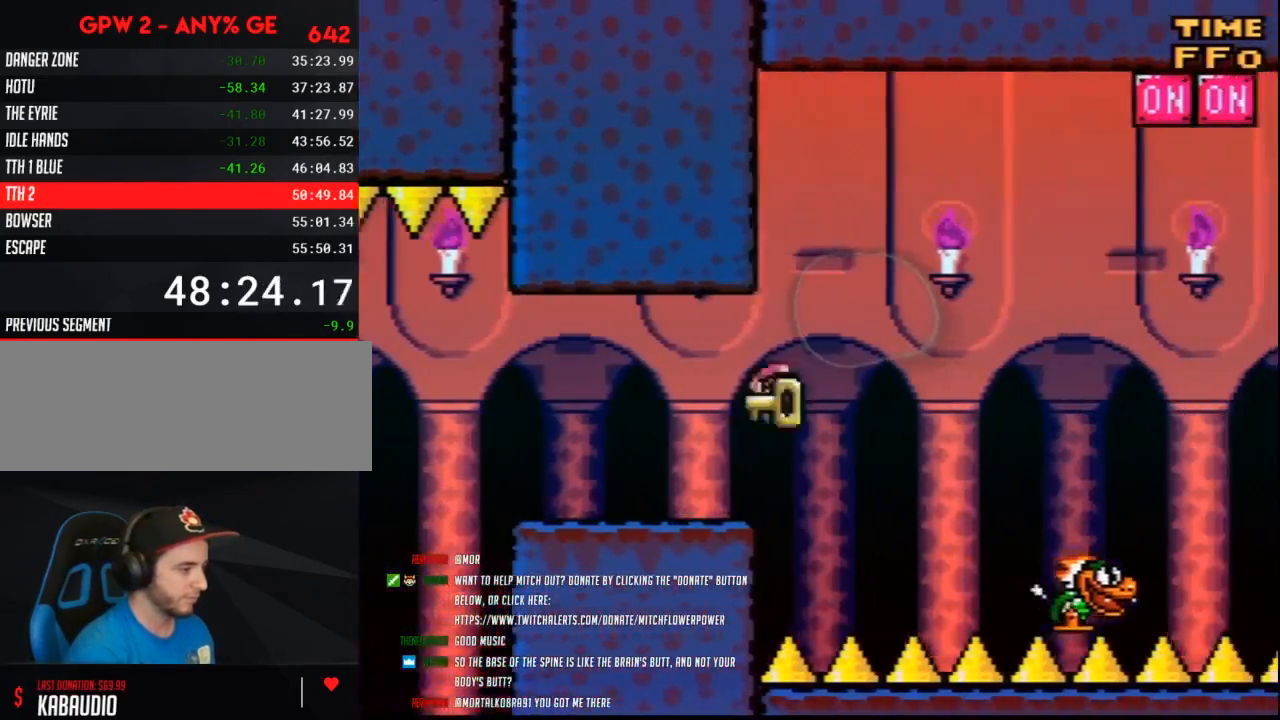
{"buttons": ["Y", "DPAD_LEFT"], "events": [[17, "DPAD_RIGHT", "up"], [50, "DPAD_LEFT", "down"], [300, "DPAD_LEFT", "up"], [300, "DPAD_RIGHT", "down"], [450, "DPAD_LEFT", "down"], [450, "DPAD_RIGHT", "up"]]}
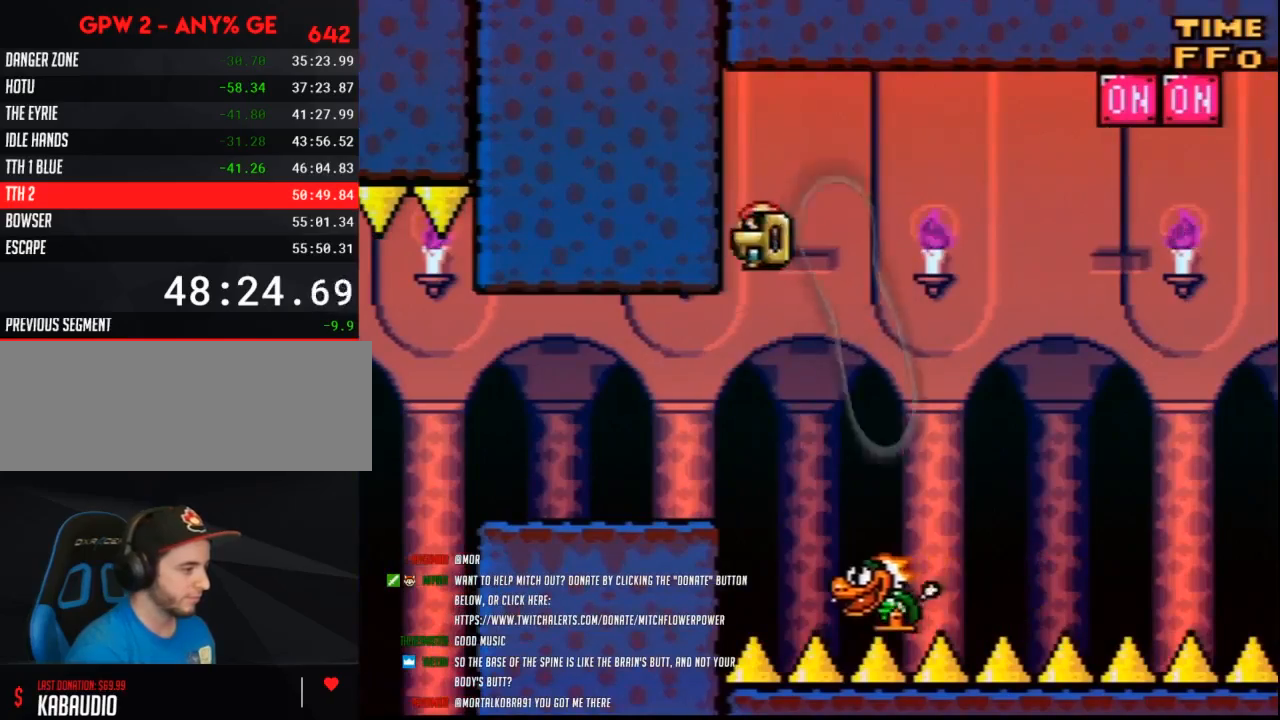
{"buttons": ["Y", "DPAD_RIGHT"], "events": [[50, "DPAD_LEFT", "up"], [50, "DPAD_RIGHT", "down"], [167, "DPAD_RIGHT", "up"], [200, "DPAD_LEFT", "down"], [267, "DPAD_LEFT", "up"], [267, "DPAD_RIGHT", "down"]]}
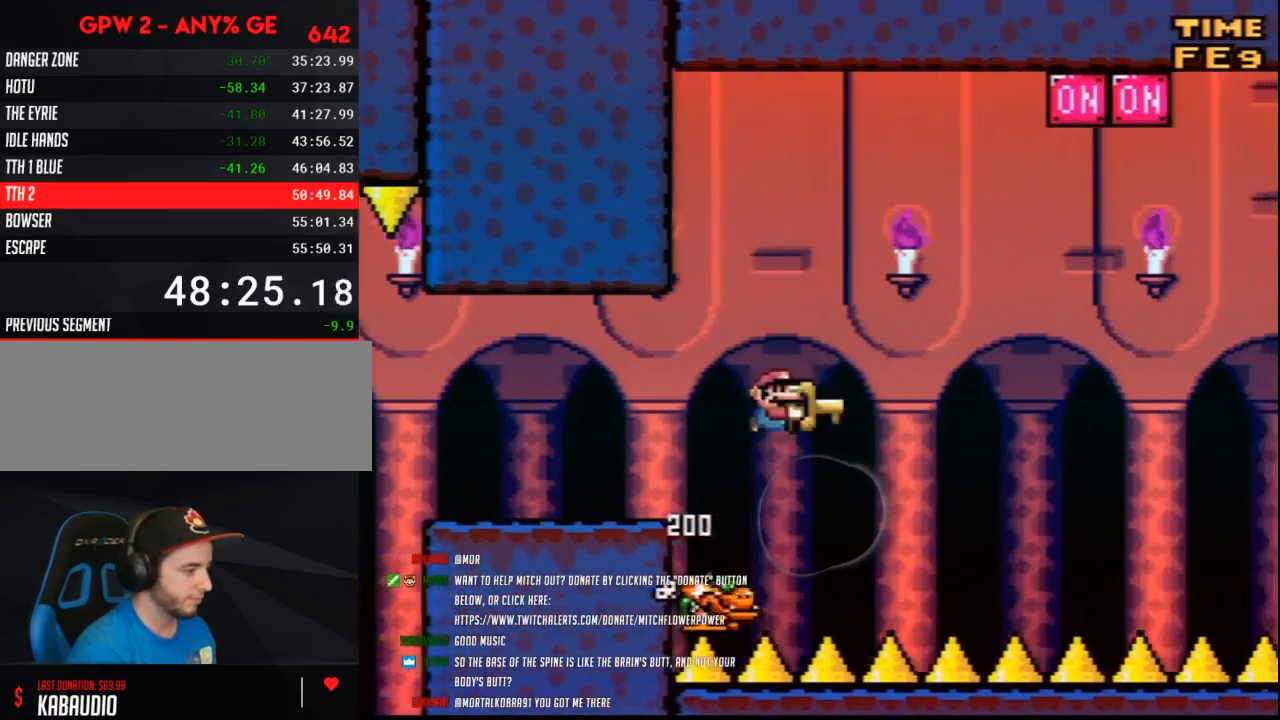
{"buttons": ["Y", "DPAD_RIGHT"], "events": [[217, "DPAD_LEFT", "down"], [217, "DPAD_RIGHT", "up"], [450, "DPAD_LEFT", "up"], [450, "DPAD_RIGHT", "down"]]}
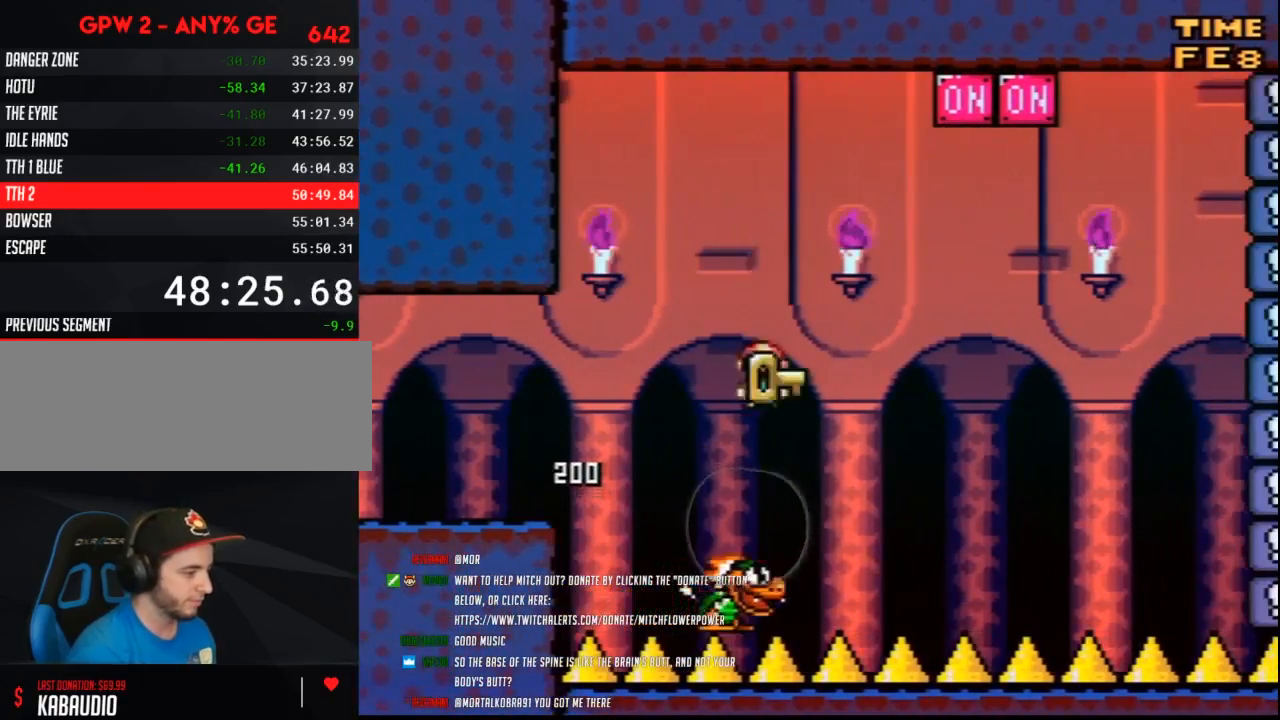
{"buttons": ["Y", "DPAD_UP", "DPAD_RIGHT"]}
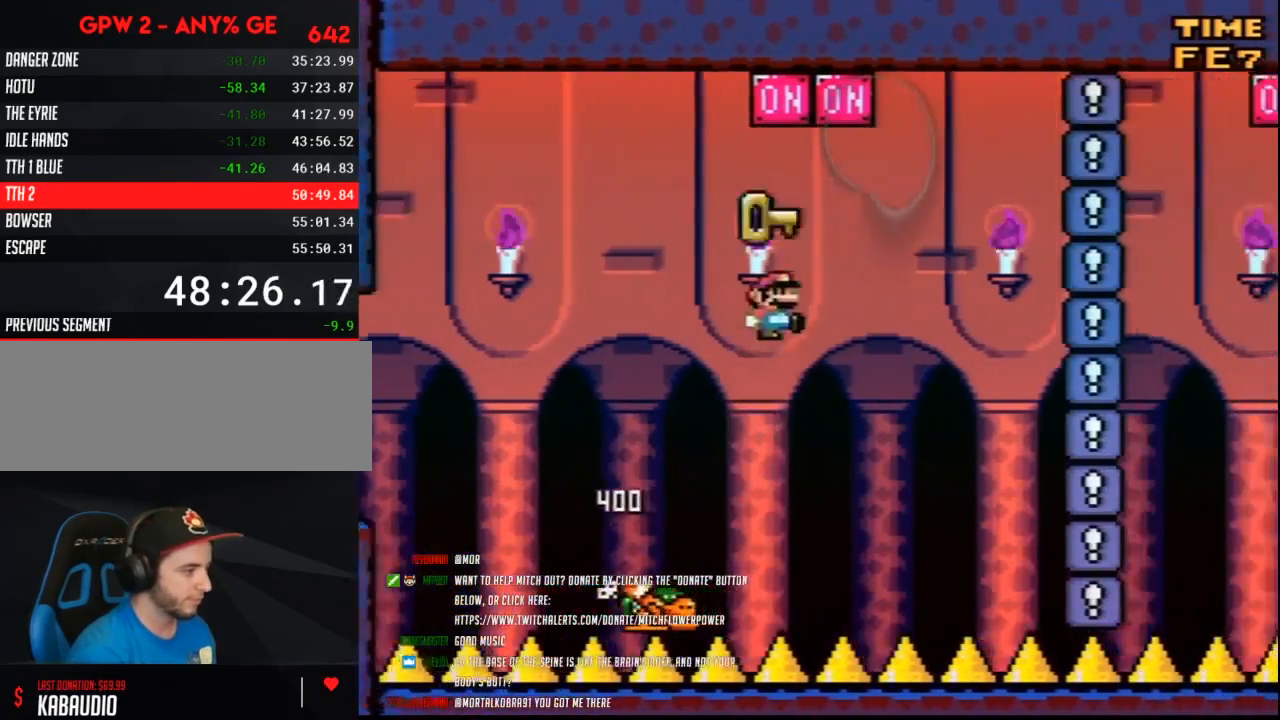
{"buttons": ["Y", "DPAD_RIGHT"]}
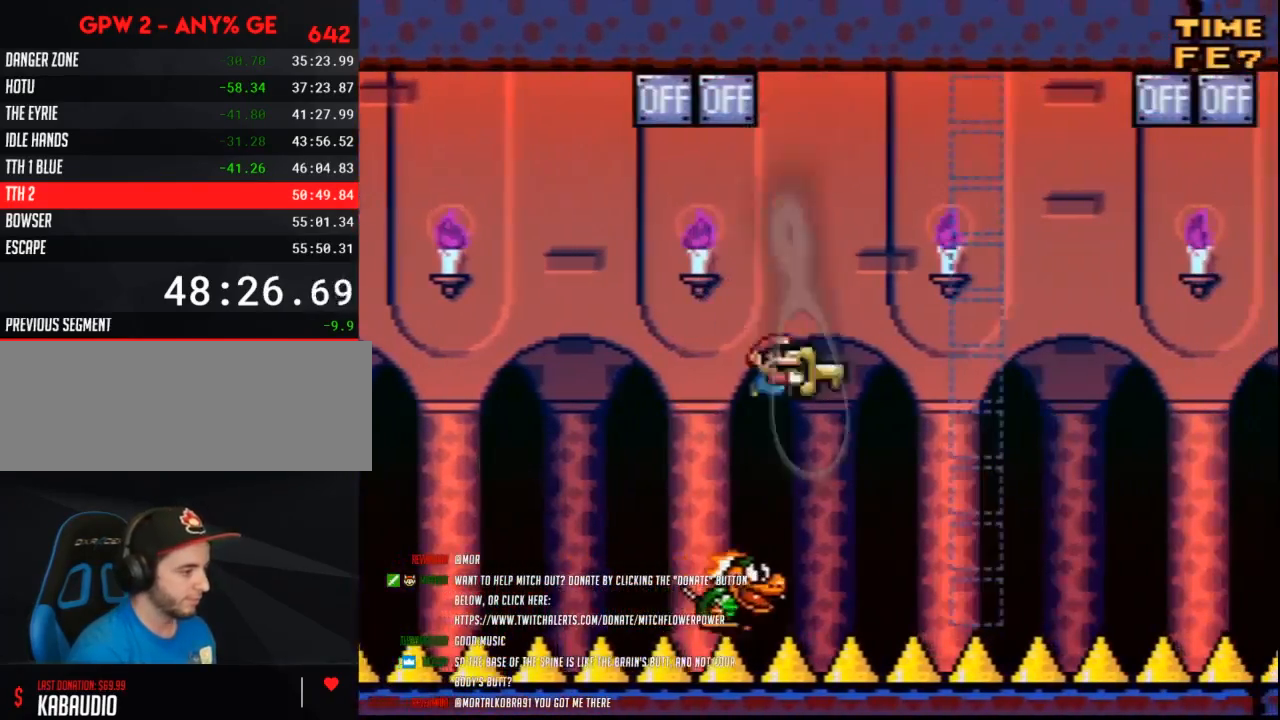
{"buttons": ["Y", "DPAD_LEFT"], "events": [[350, "DPAD_LEFT", "down"], [350, "DPAD_RIGHT", "up"]]}
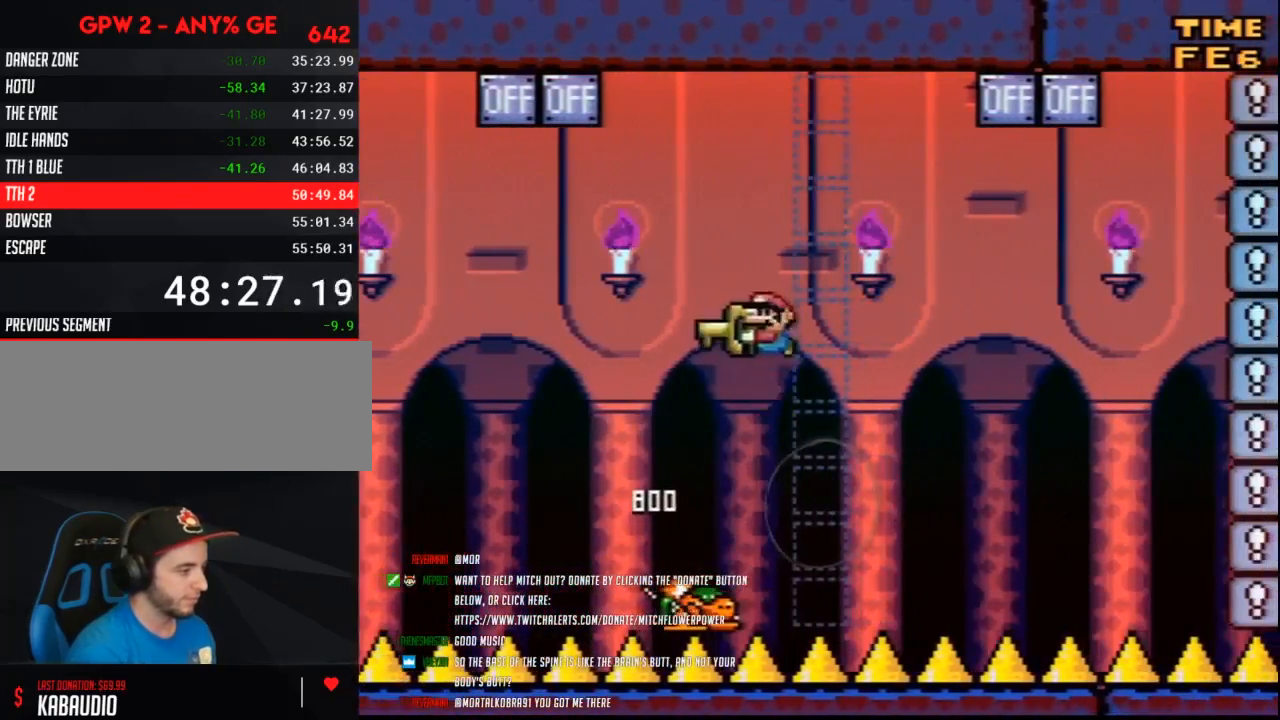
{"buttons": ["Y", "DPAD_UP", "DPAD_RIGHT"]}
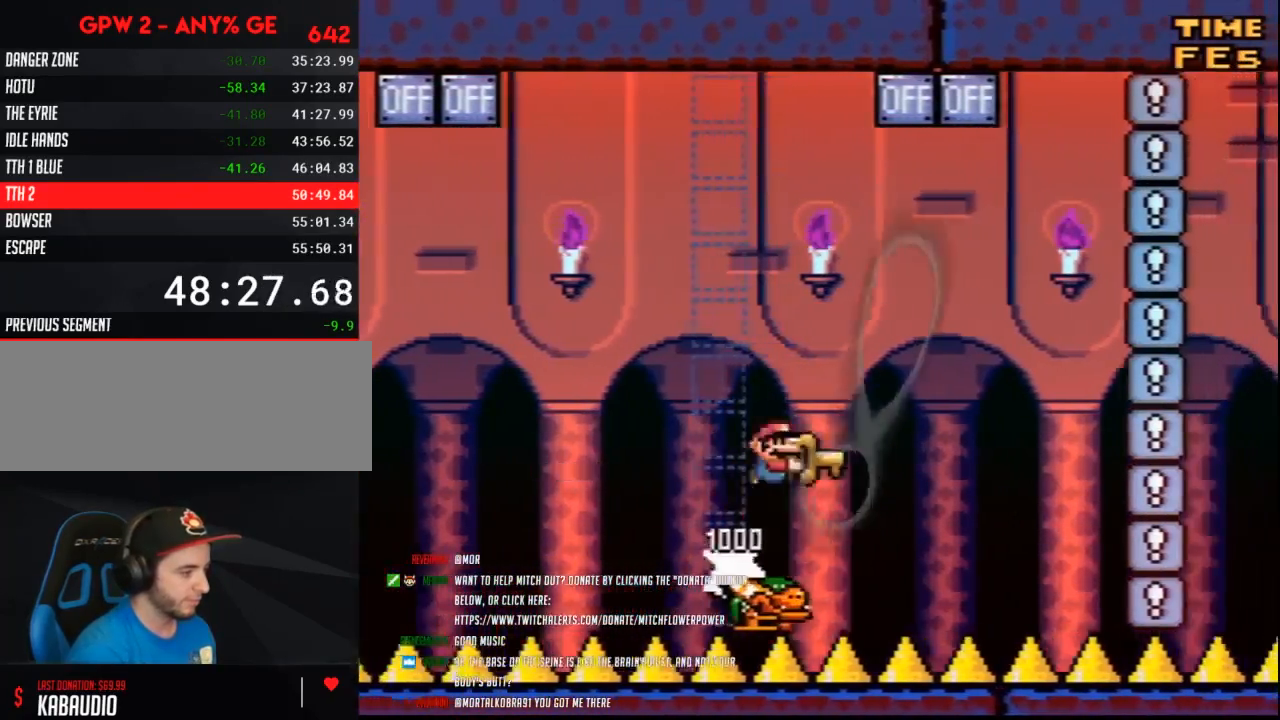
{"buttons": ["Y", "DPAD_LEFT"]}
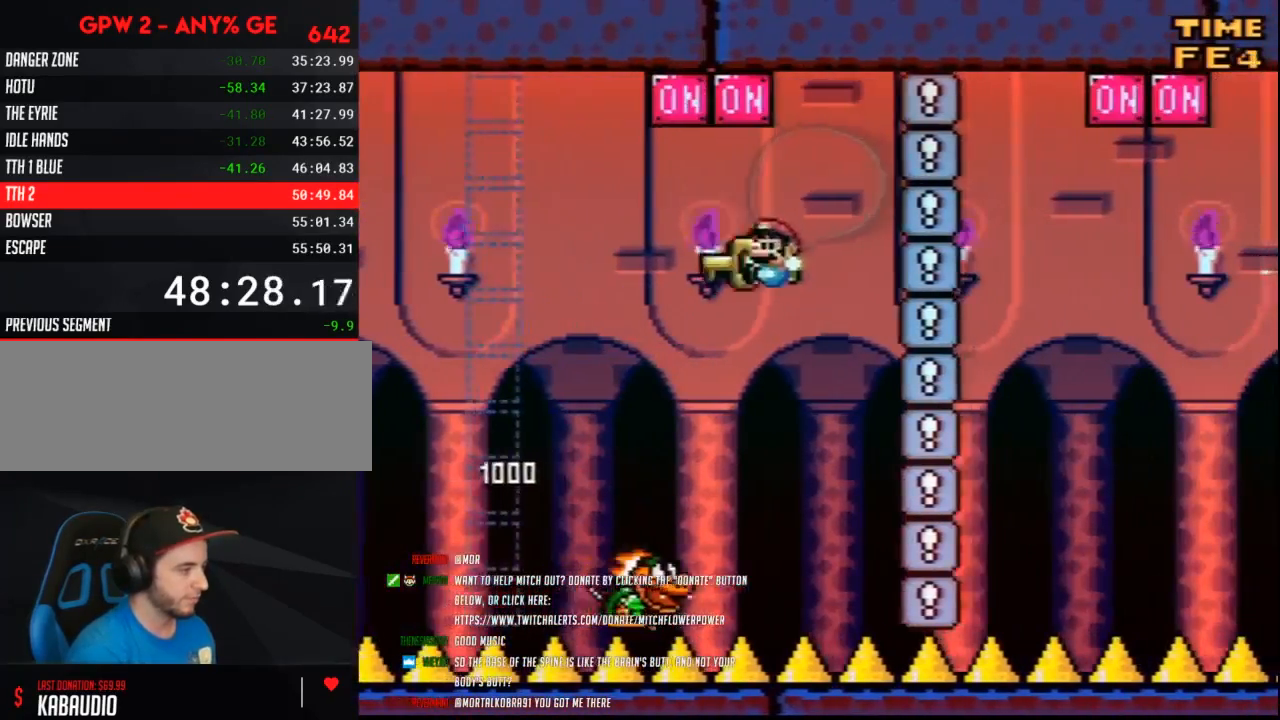
{"buttons": ["Y", "DPAD_RIGHT"], "events": [[133, "DPAD_LEFT", "up"], [133, "DPAD_RIGHT", "down"]]}
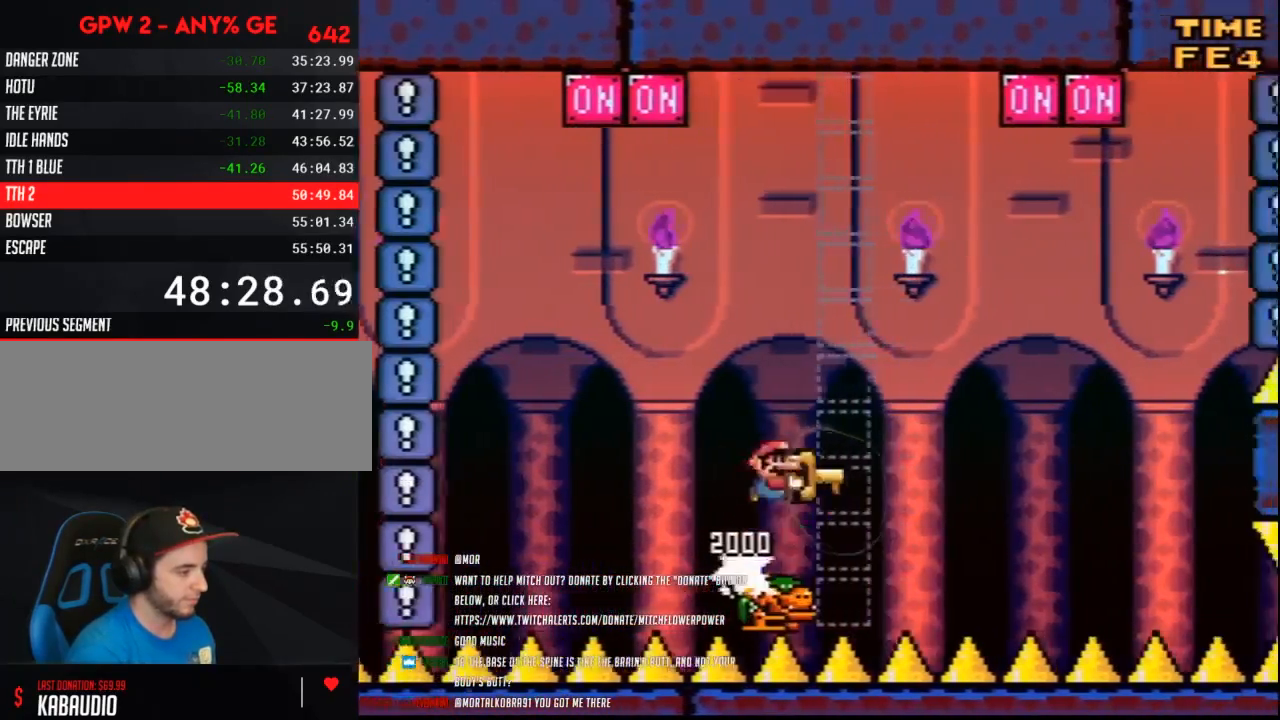
{"buttons": ["Y", "DPAD_UP", "DPAD_RIGHT"]}
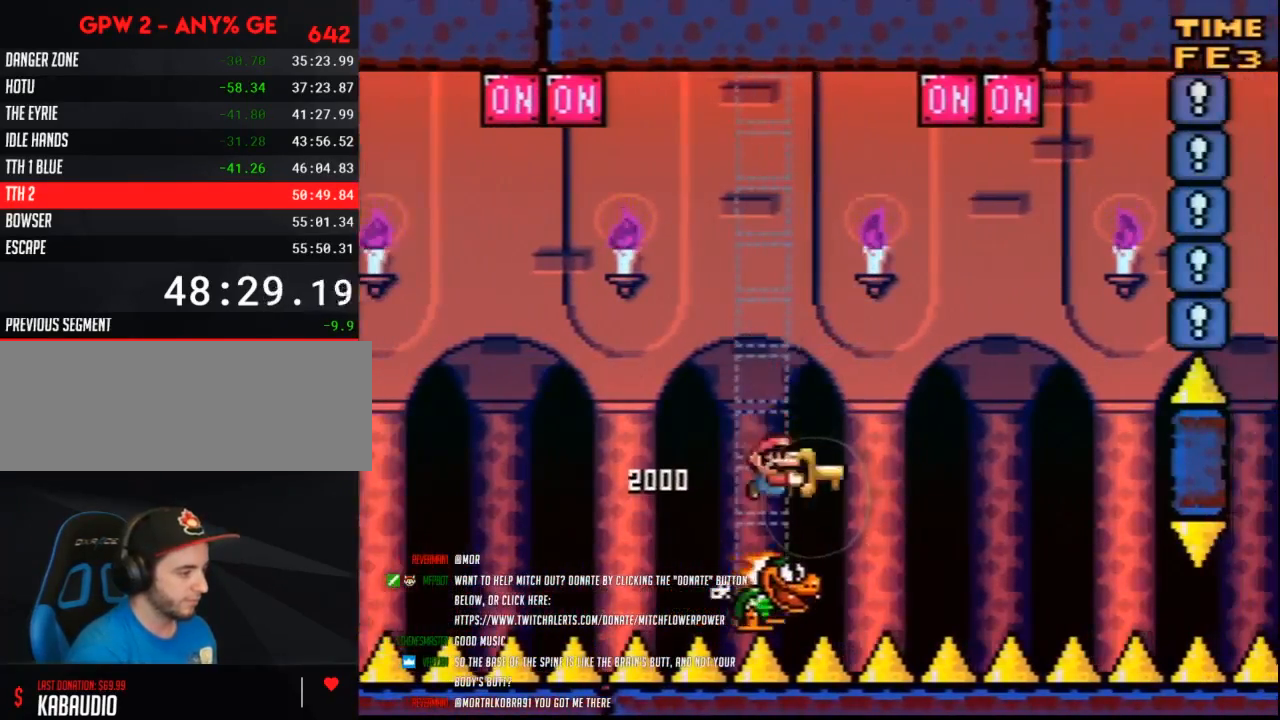
{"buttons": ["Y", "DPAD_UP", "DPAD_RIGHT"], "events": [[333, "Y", "up"], [367, "Y", "down"]]}
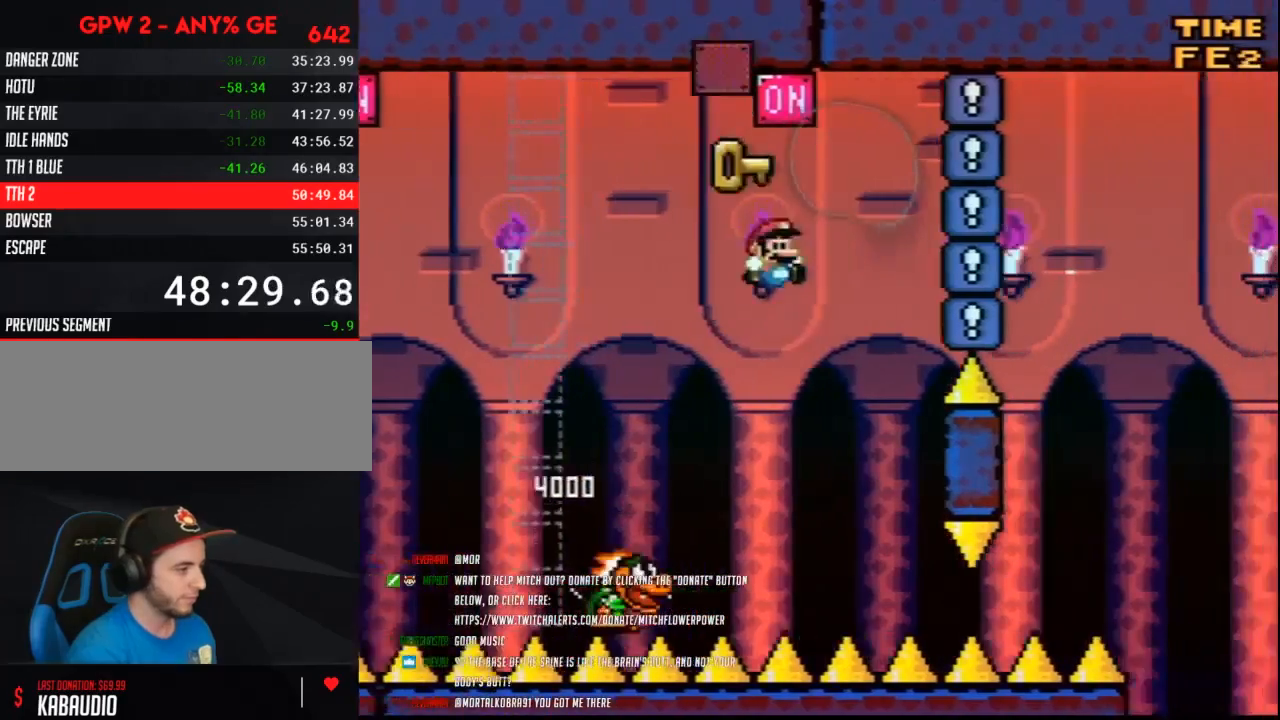
{"buttons": ["Y"]}
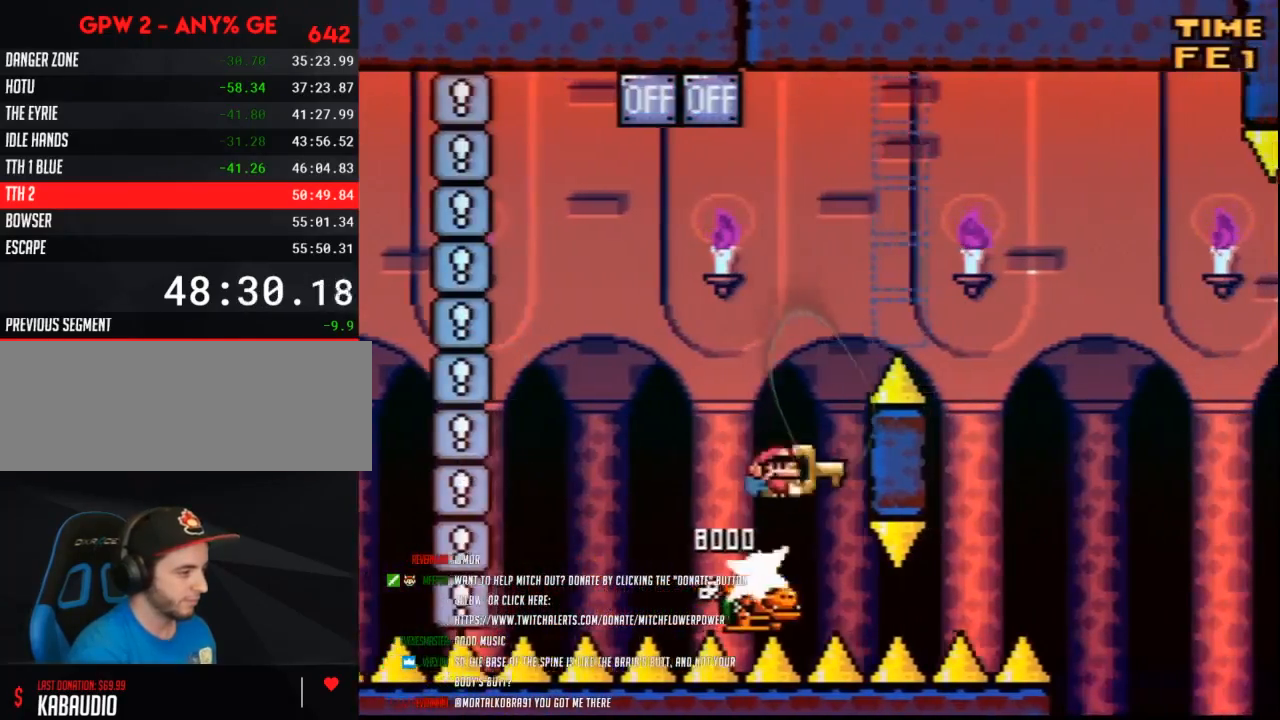
{"buttons": ["Y", "DPAD_LEFT"], "events": [[17, "DPAD_RIGHT", "down"], [450, "DPAD_RIGHT", "up"], [483, "DPAD_LEFT", "down"]]}
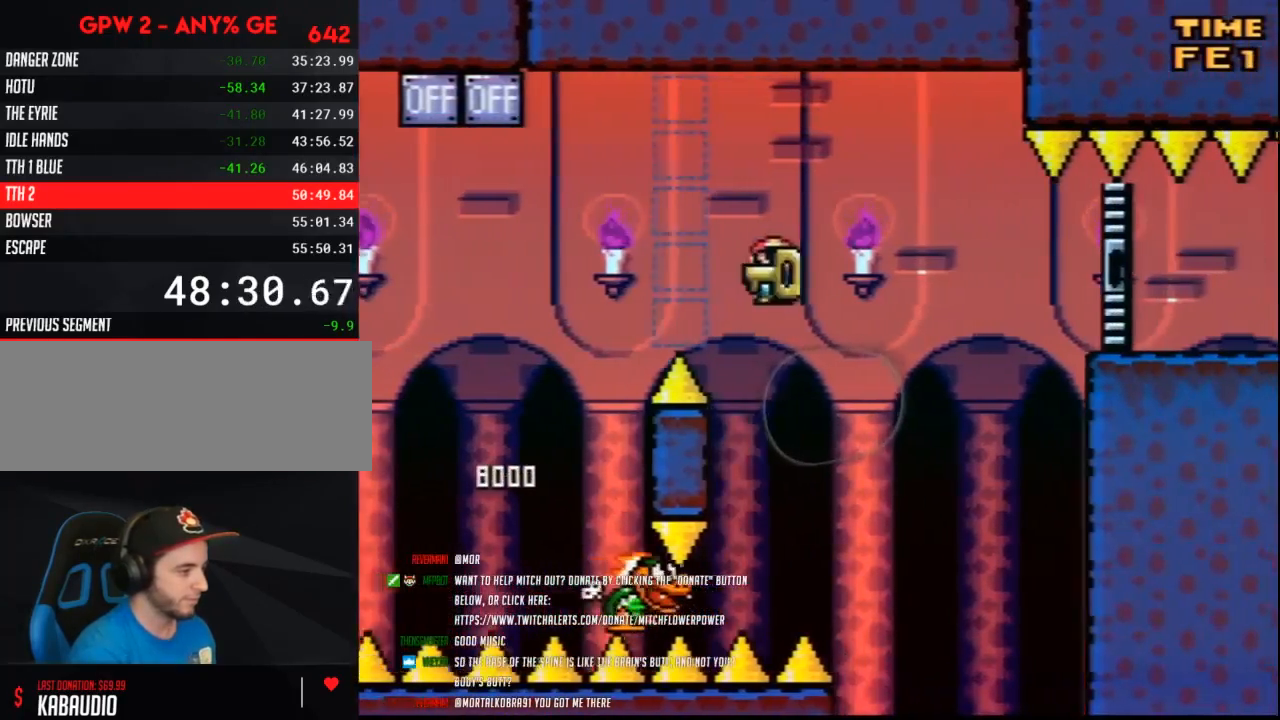
{"buttons": ["Y", "DPAD_RIGHT"], "events": [[150, "DPAD_LEFT", "up"], [167, "DPAD_RIGHT", "down"]]}
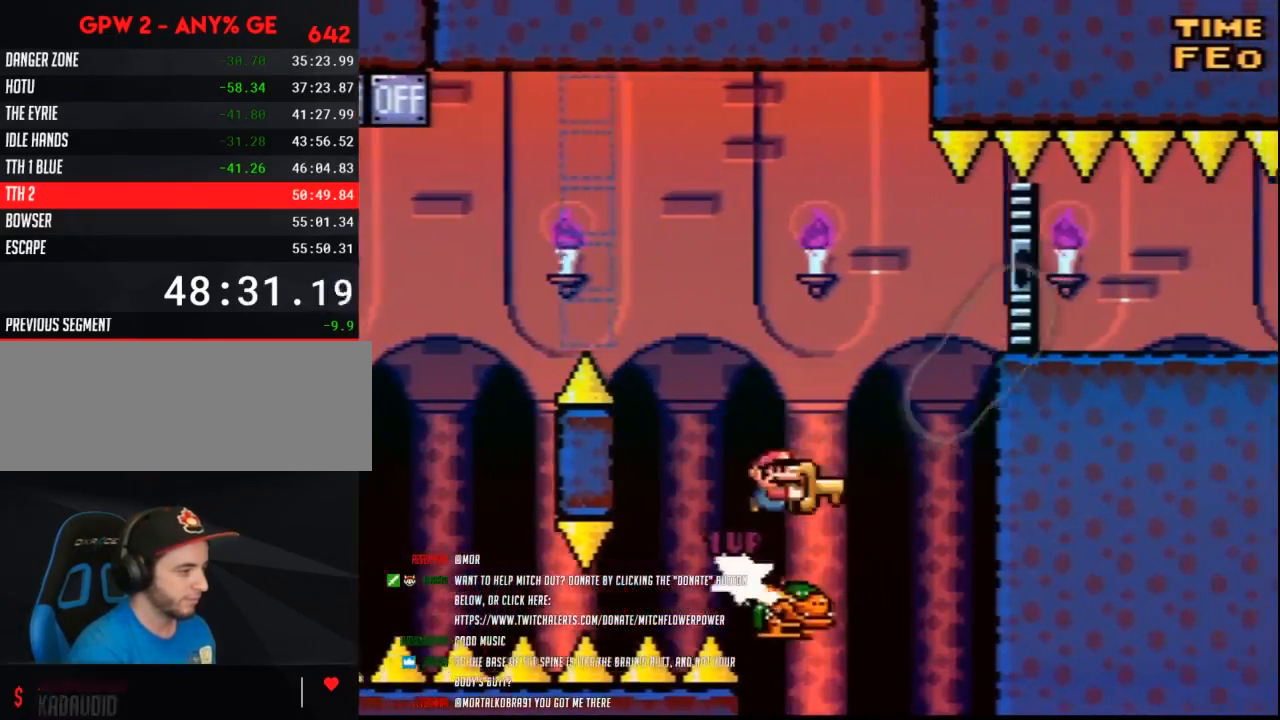
{"buttons": ["Y", "DPAD_RIGHT"], "events": []}
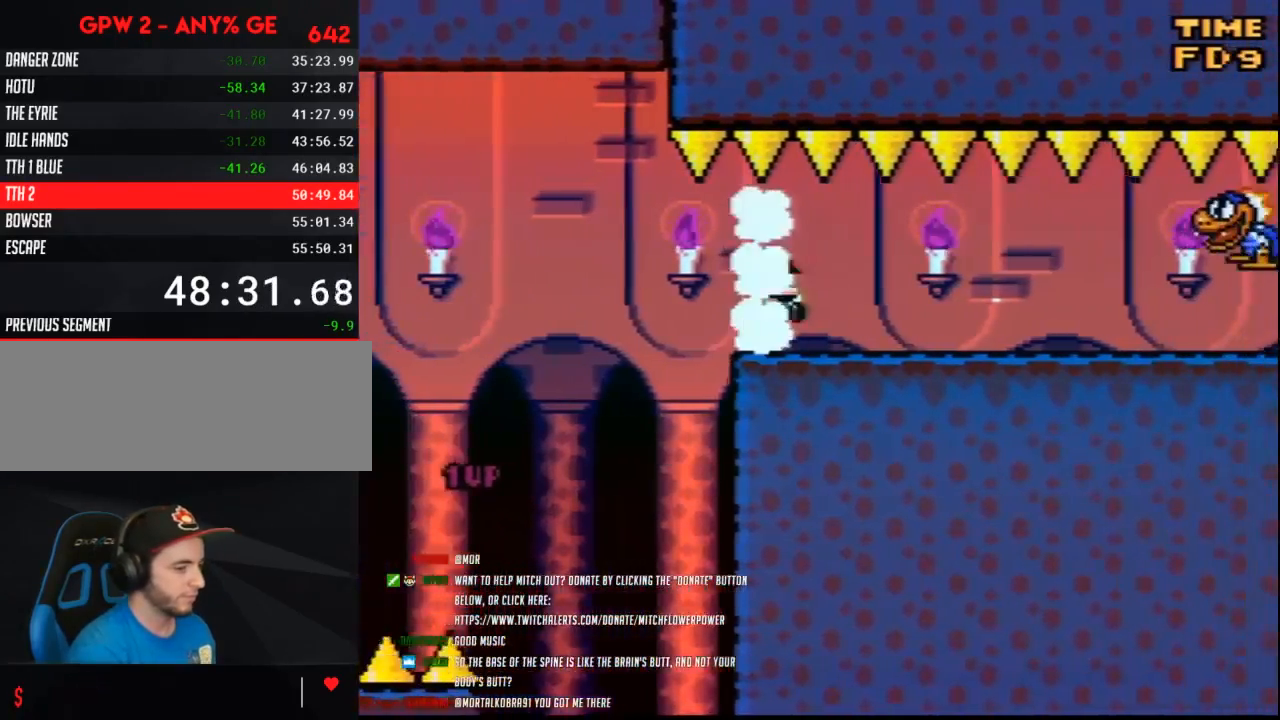
{"buttons": ["Y", "DPAD_RIGHT"], "events": []}
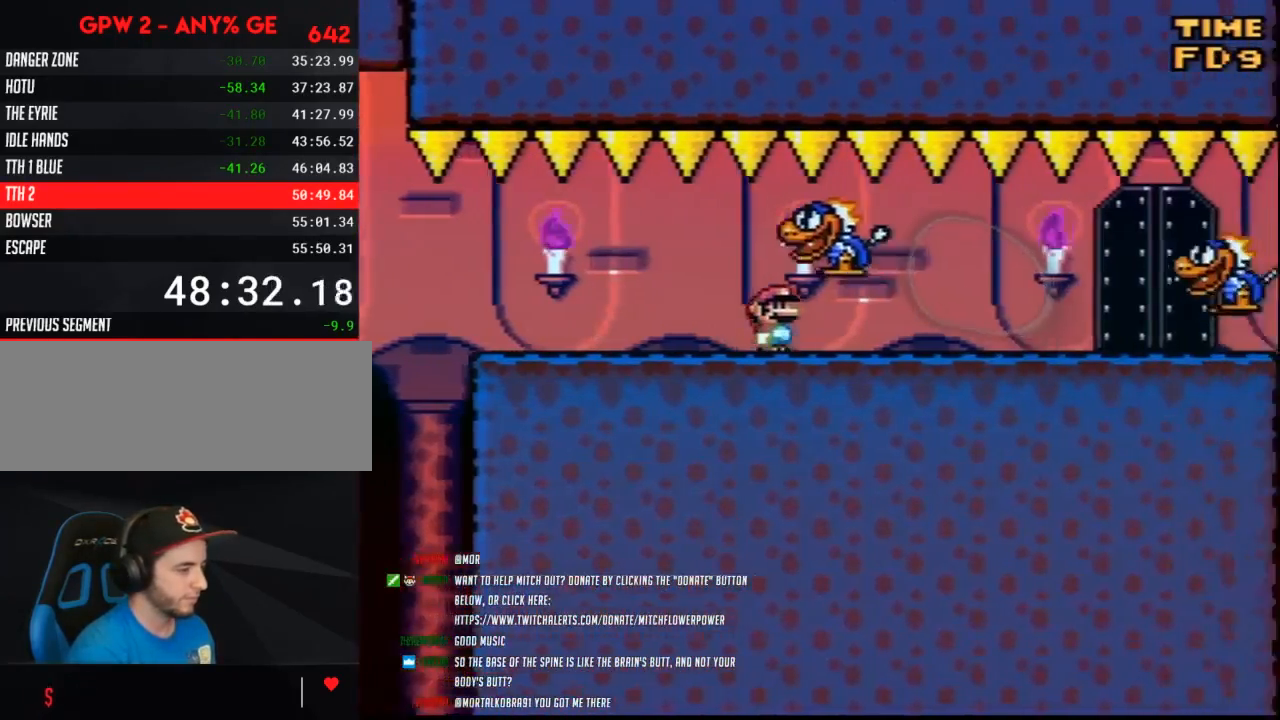
{"buttons": ["Y", "DPAD_RIGHT"], "events": [[233, "DPAD_RIGHT", "up"], [267, "DPAD_LEFT", "down"], [400, "DPAD_LEFT", "up"], [400, "DPAD_RIGHT", "down"]]}
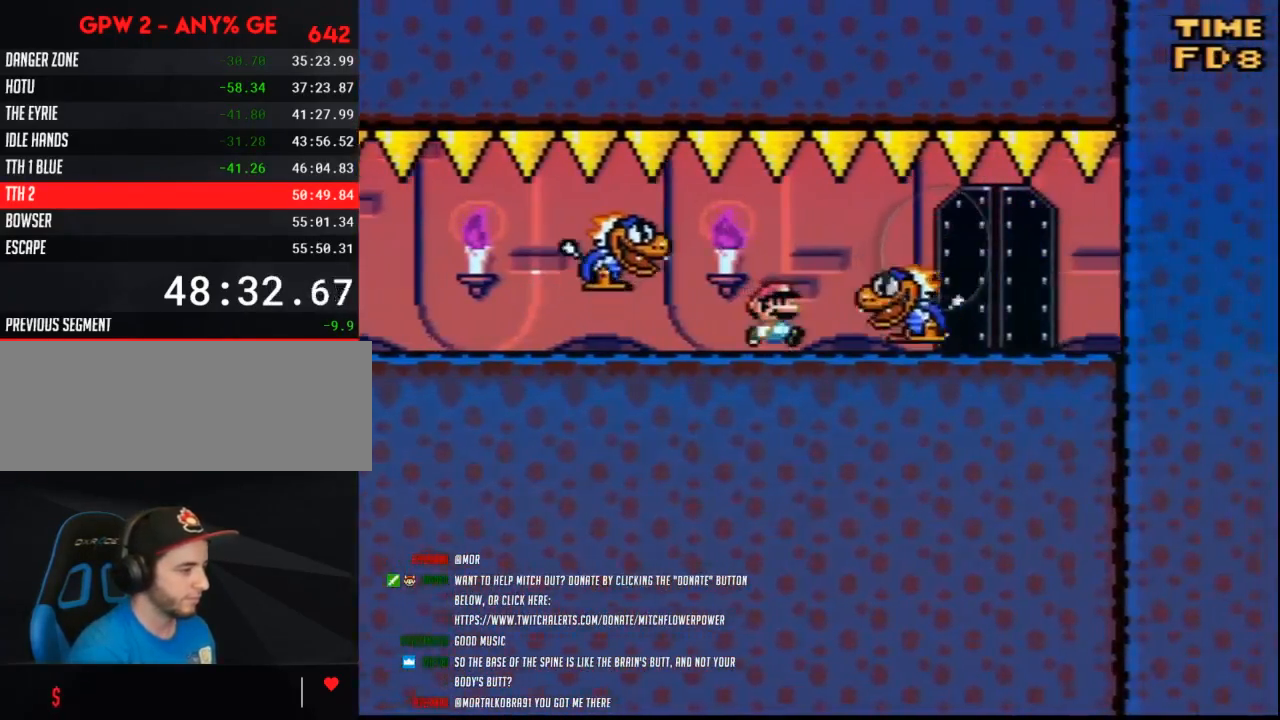
{"buttons": ["Y"], "events": [[450, "DPAD_RIGHT", "up"]]}
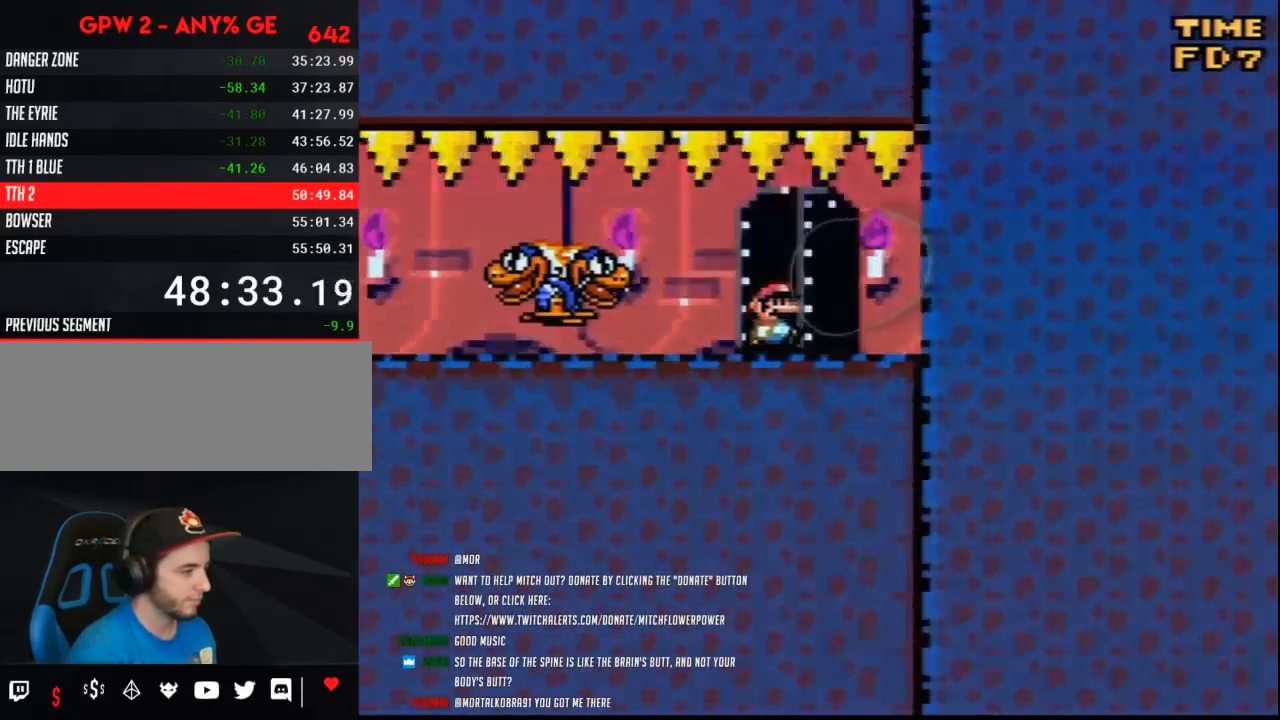
{"buttons": [], "events": [[17, "Y", "up"]]}
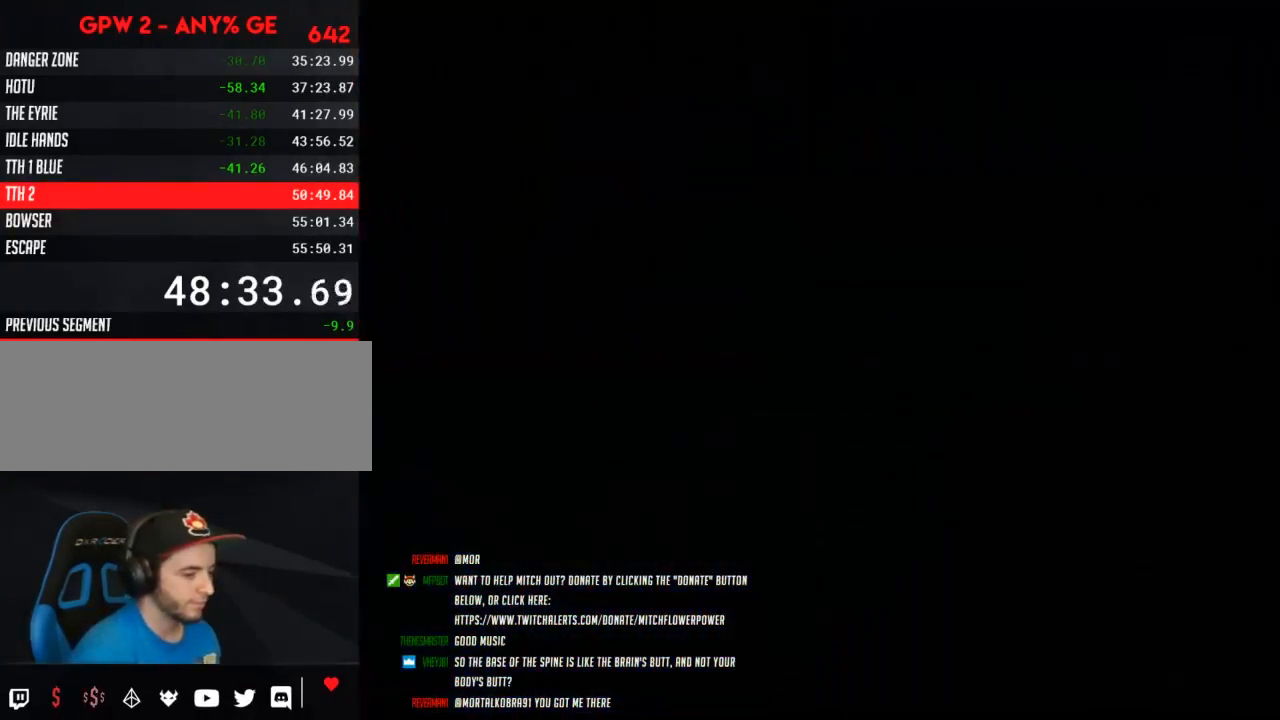
{"buttons": [], "events": []}
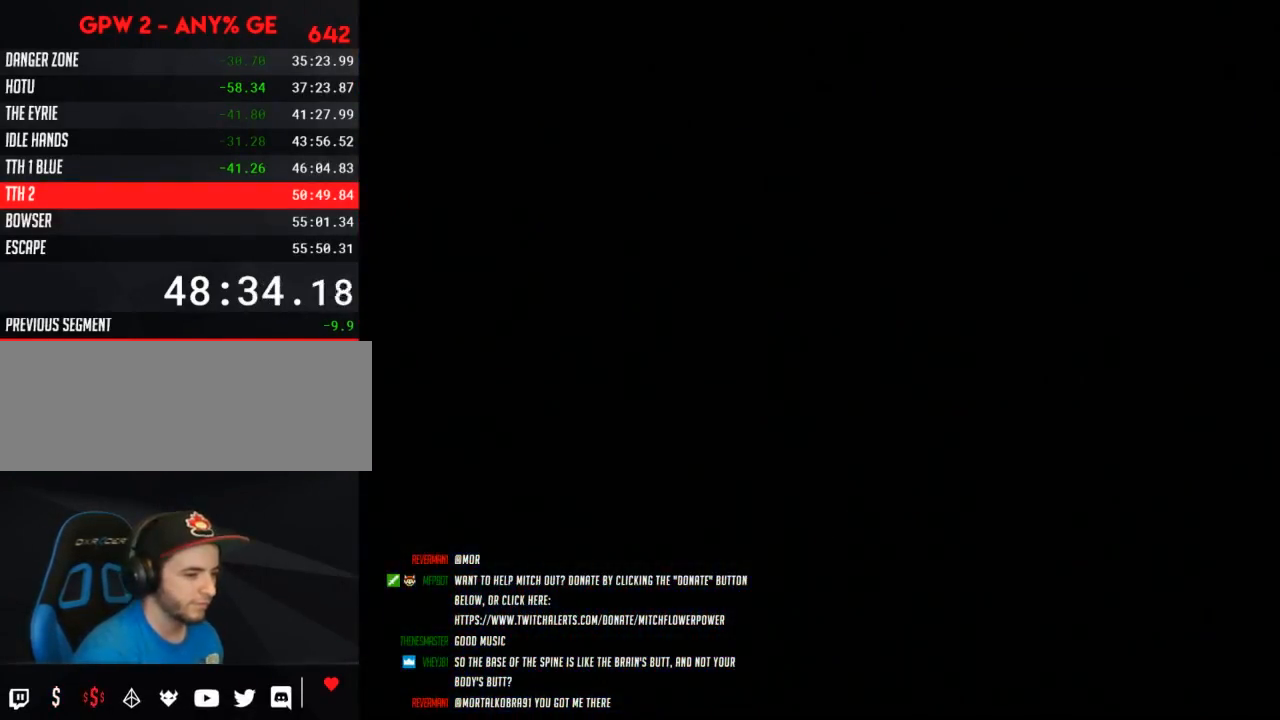
{"buttons": [], "events": []}
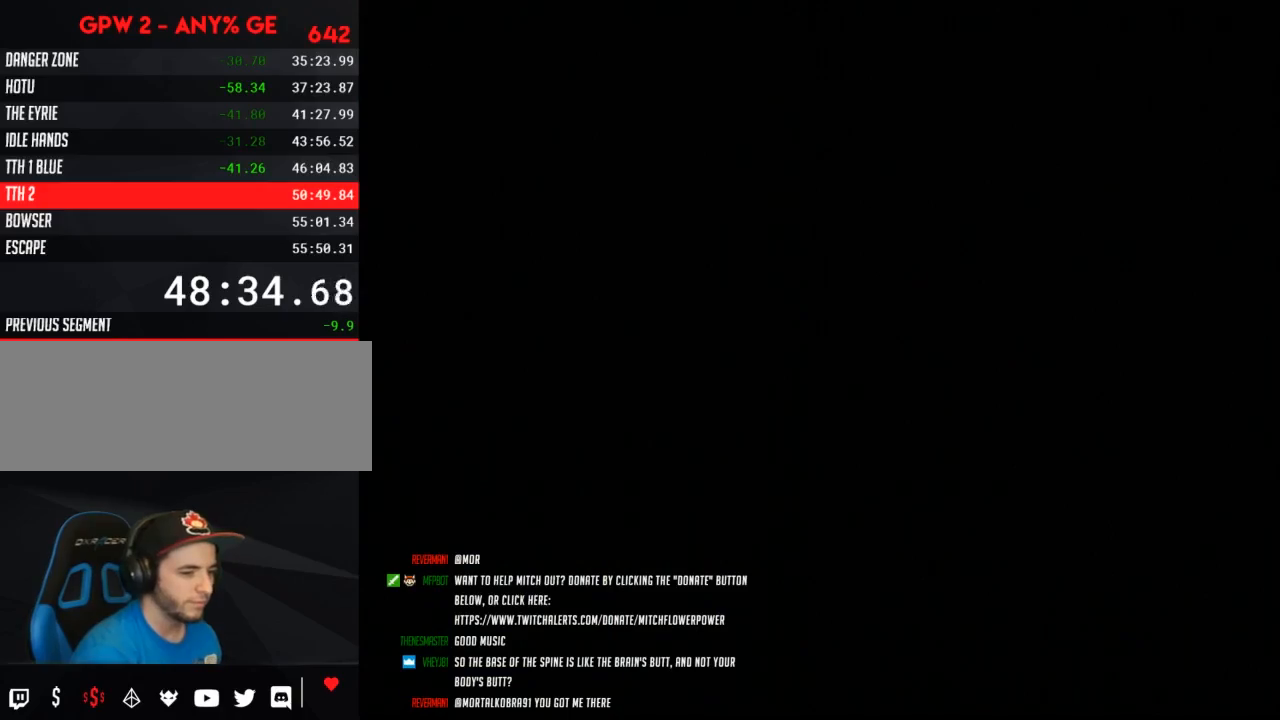
{"buttons": [], "events": []}